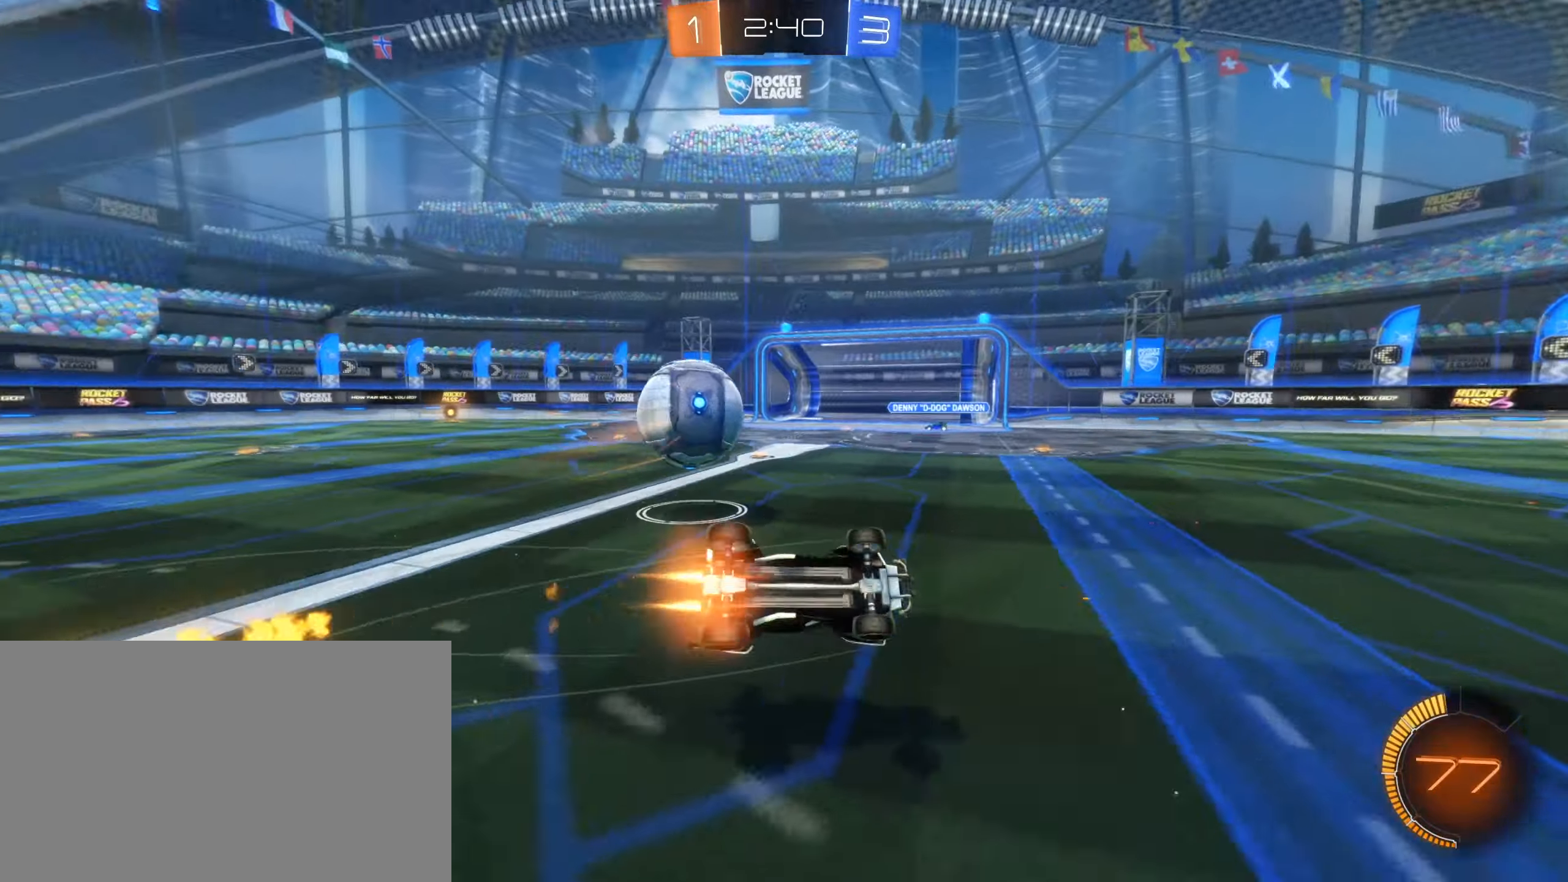
Gameplay with keyboard and mouse; each line is a JSON object with the keys and mouse buttons held at the frame after it. "events" lists presses ("down") and releases ("up") of "1", "2", "3", "4", "5", "a", "alt", "b", "c", "ctrl", "d", "e", "f", "g", "r", "s", "shift", "space", "t", "tab", "tilde", "v", "w", "x", "z", "mouse_left", "mouse_wheel", "mouse_right" and "mouse_mb4" between this image and that frame as [ms after this image, input, new state], when the widget could be followed in between; "mouse_mb5" appears only as held states. "mouse_left", "mouse_wheel", "mouse_right", "mouse_mb4", "mouse_mb5" = the "left", "wheel", "right", "mb4", "mb5" buttons of the "mouse" list. No other keys are recorded. "wheel" means that the mouse wheel is clicked or scrolled. Mouse movement is not recorded. Not read: q.
{"keys": ["d"], "mouse": [], "events": [[33, "a", "down"], [233, "a", "up"], [483, "d", "down"]]}
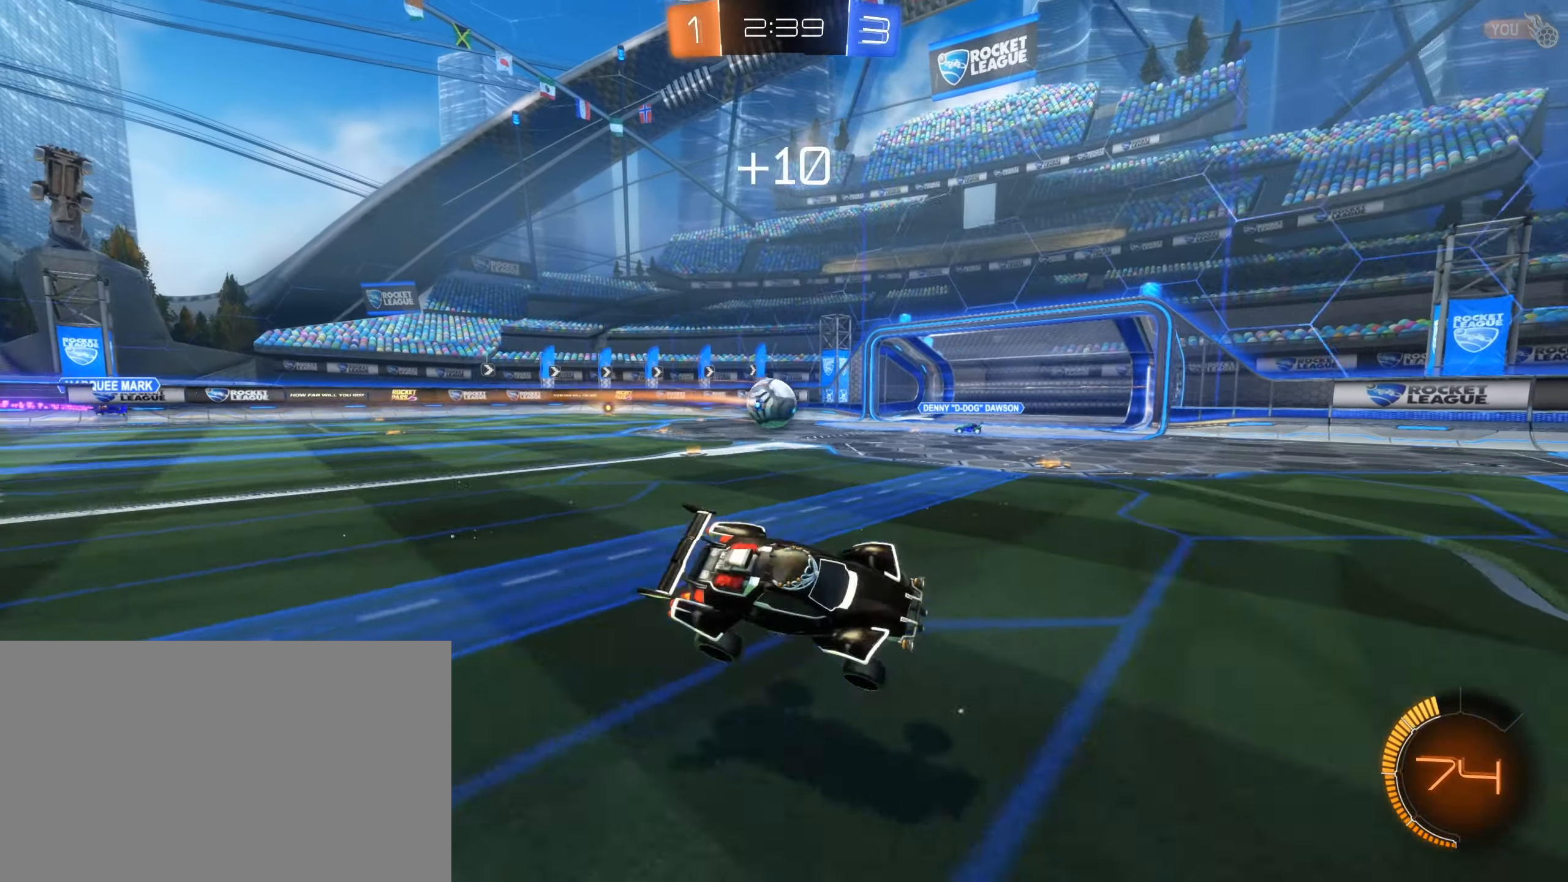
{"keys": ["d", "w"], "mouse": ["left"], "events": [[50, "w", "down"], [333, "shift", "down"], [383, "mouse_left", "down"], [433, "shift", "up"]]}
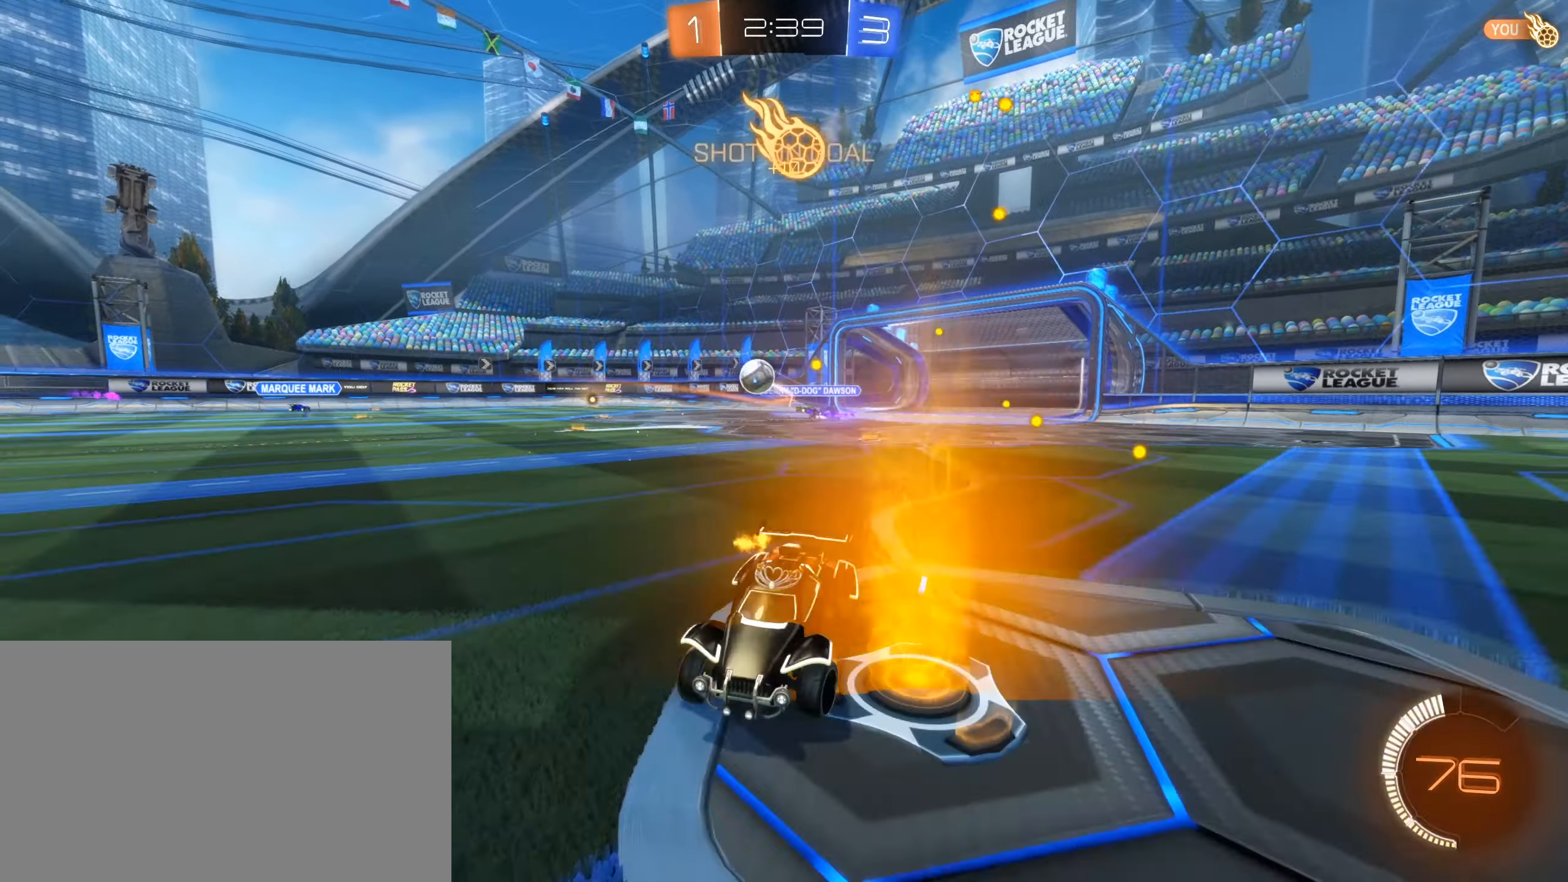
{"keys": ["d", "w"], "mouse": ["left"], "events": []}
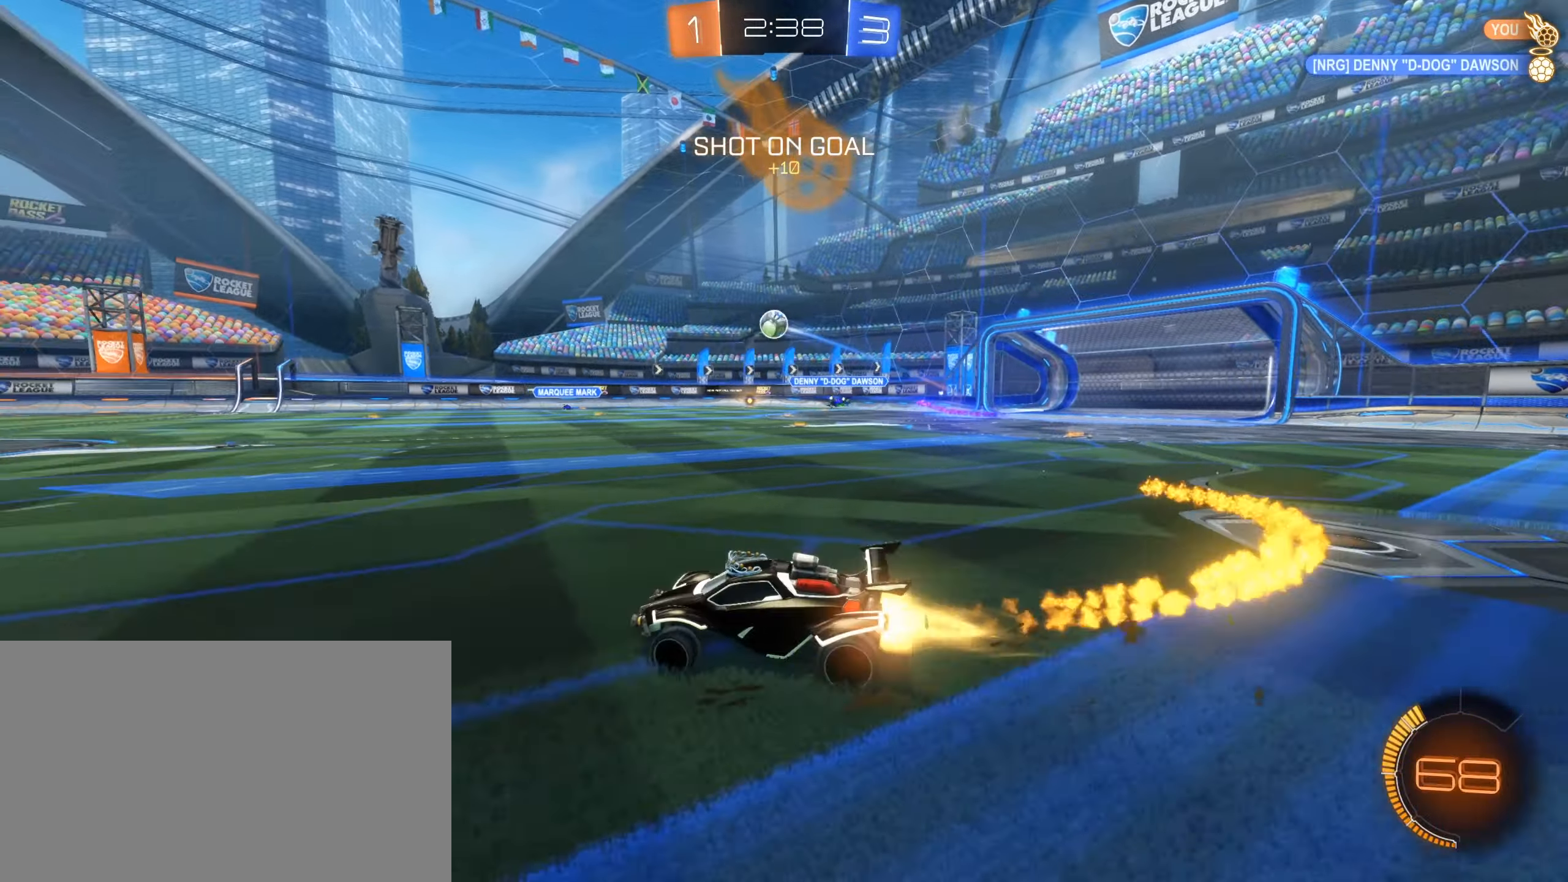
{"keys": [], "mouse": [], "events": [[133, "mouse_right", "down"], [183, "d", "up"], [233, "mouse_right", "up"], [266, "d", "down"], [316, "mouse_right", "down"], [450, "d", "up"], [450, "mouse_left", "up"], [450, "mouse_right", "up"], [450, "w", "up"]]}
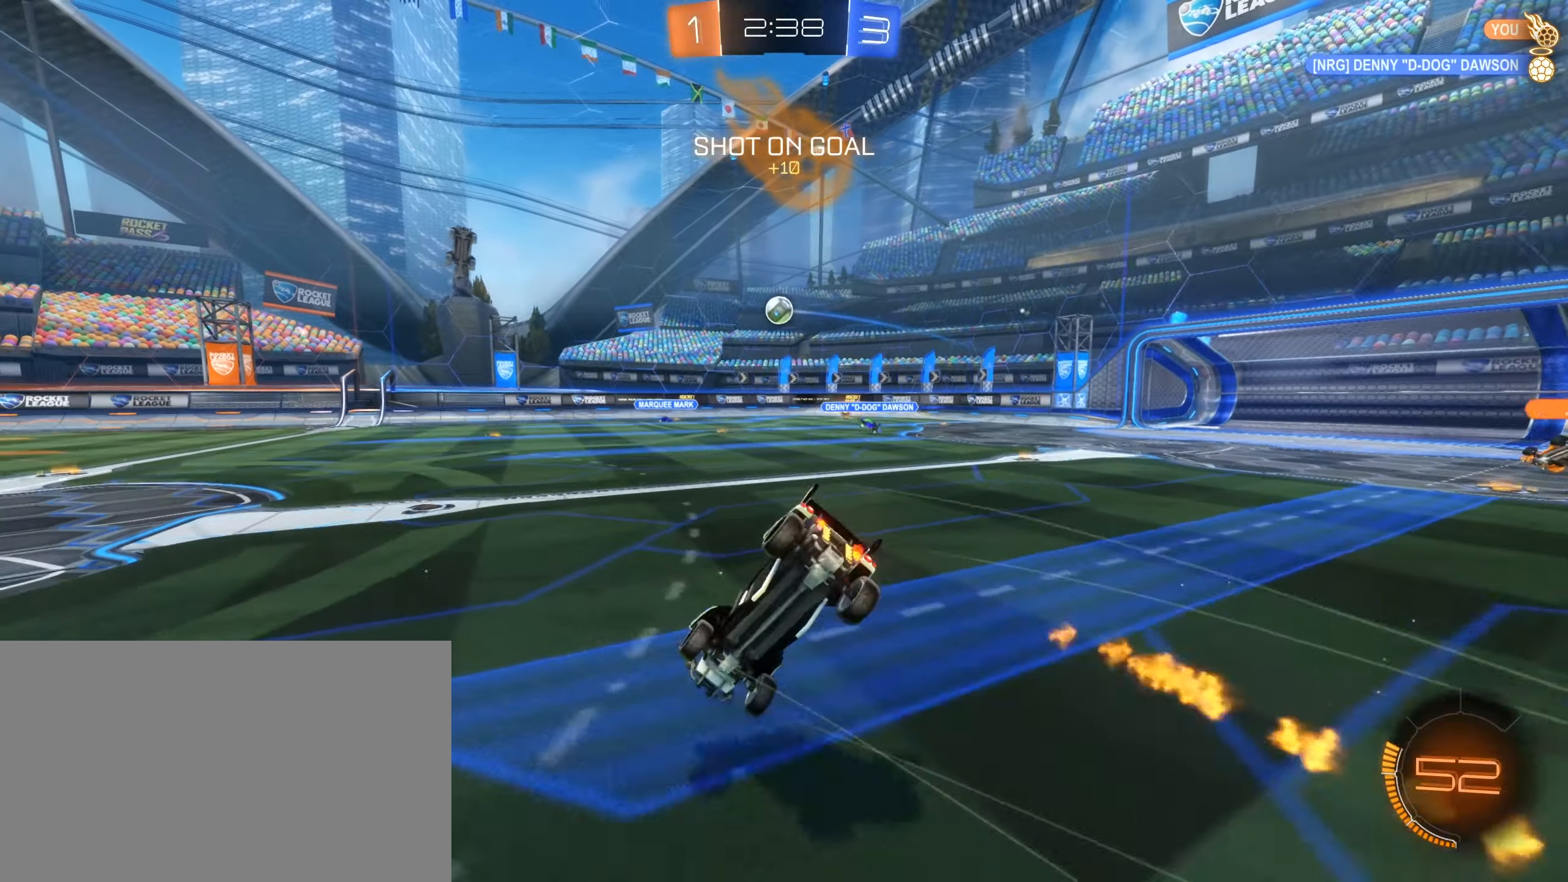
{"keys": [], "mouse": []}
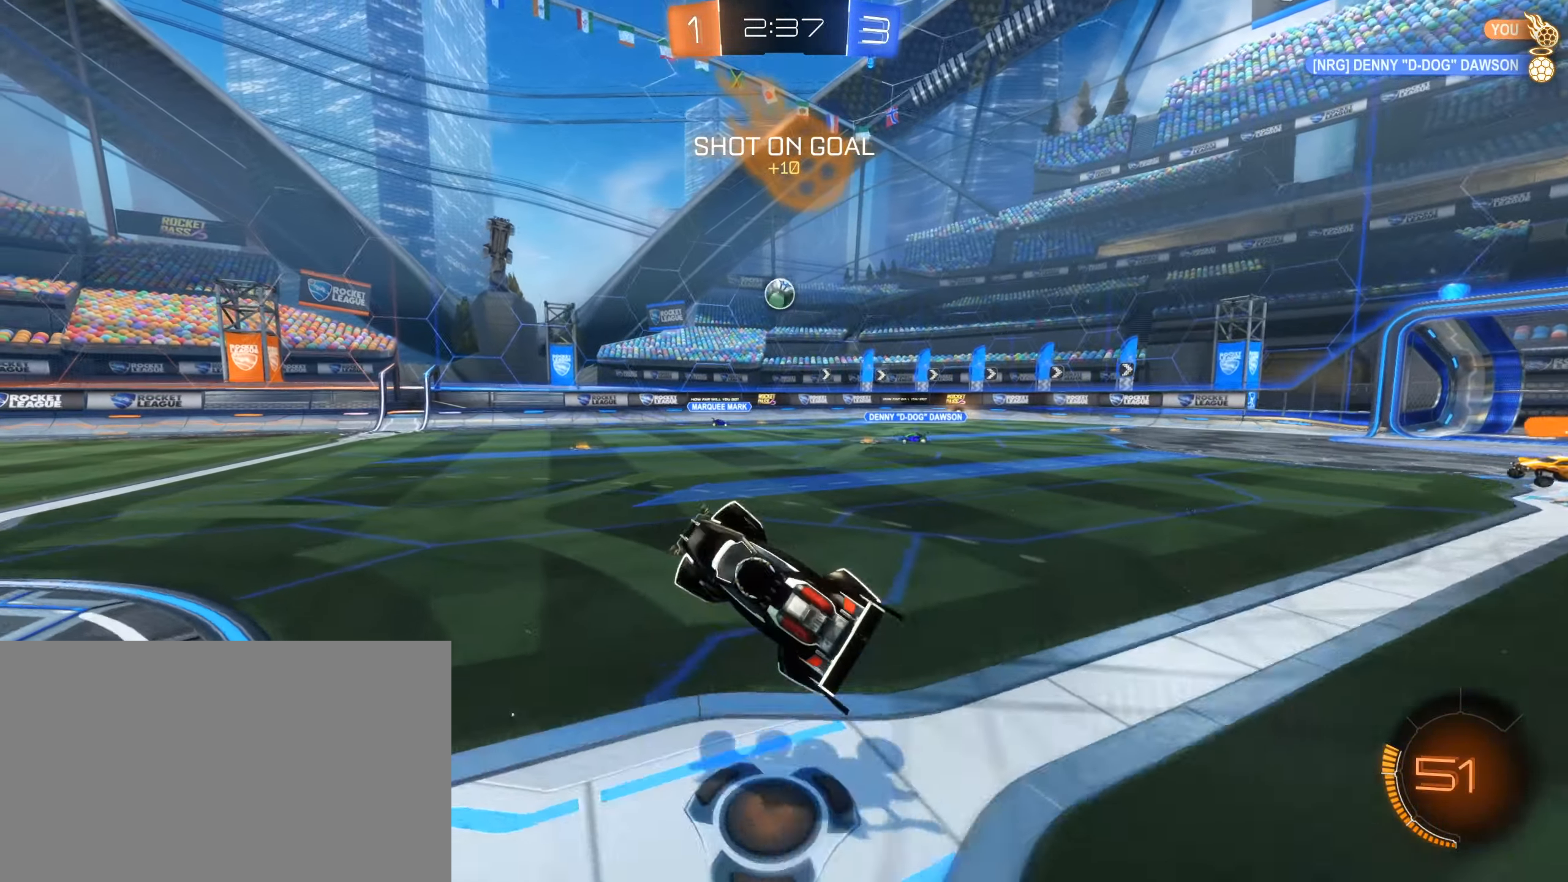
{"keys": ["w"], "mouse": [], "events": [[250, "mouse_left", "down"], [450, "mouse_left", "up"], [450, "w", "down"]]}
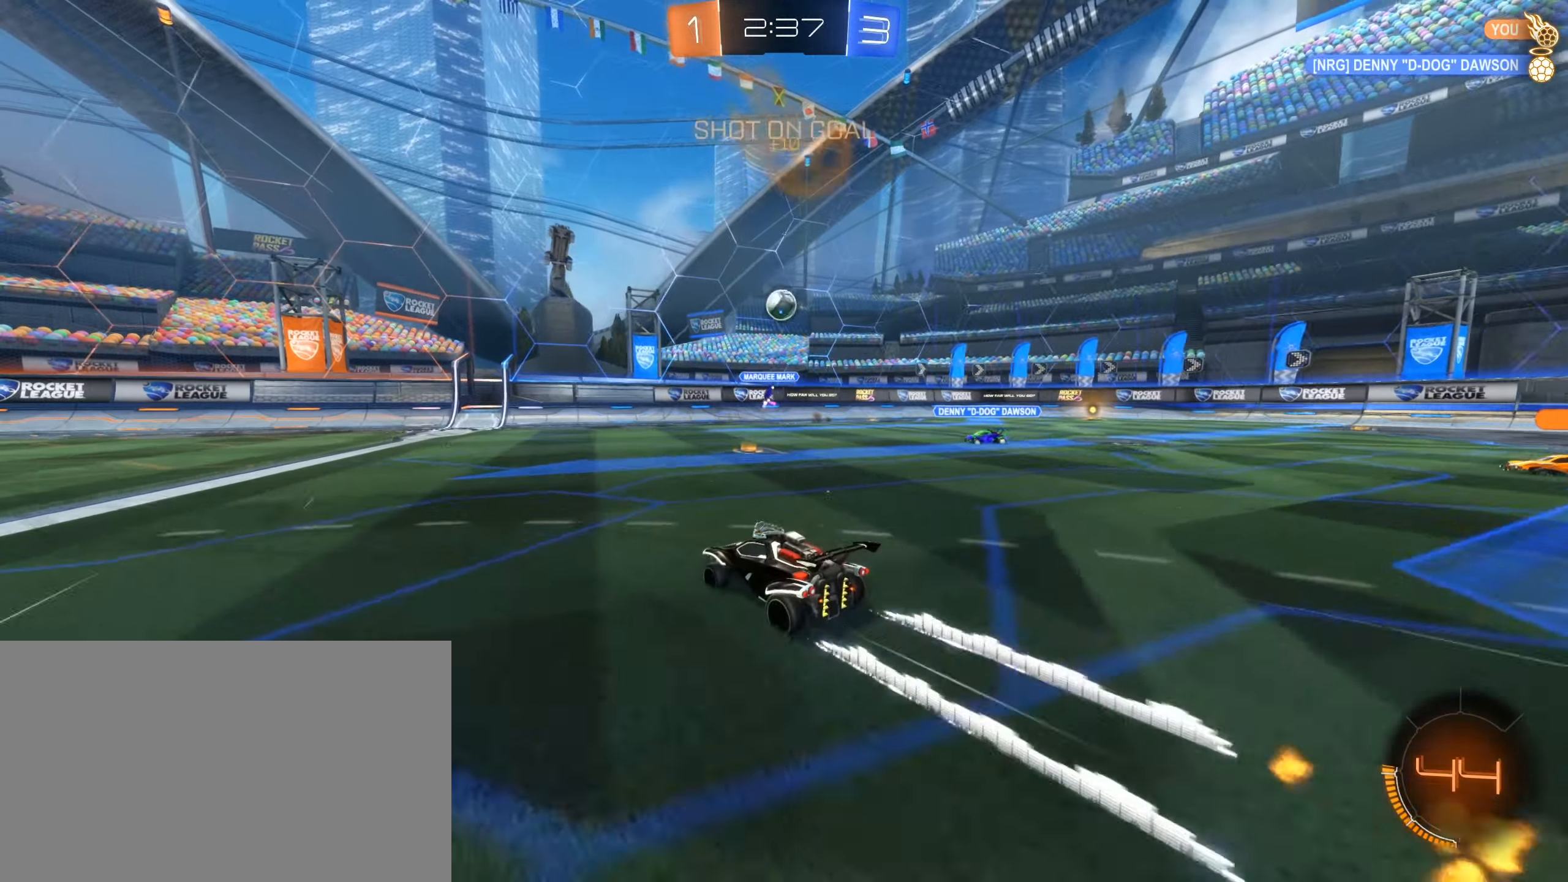
{"keys": ["d", "w"], "mouse": [], "events": [[266, "d", "down"]]}
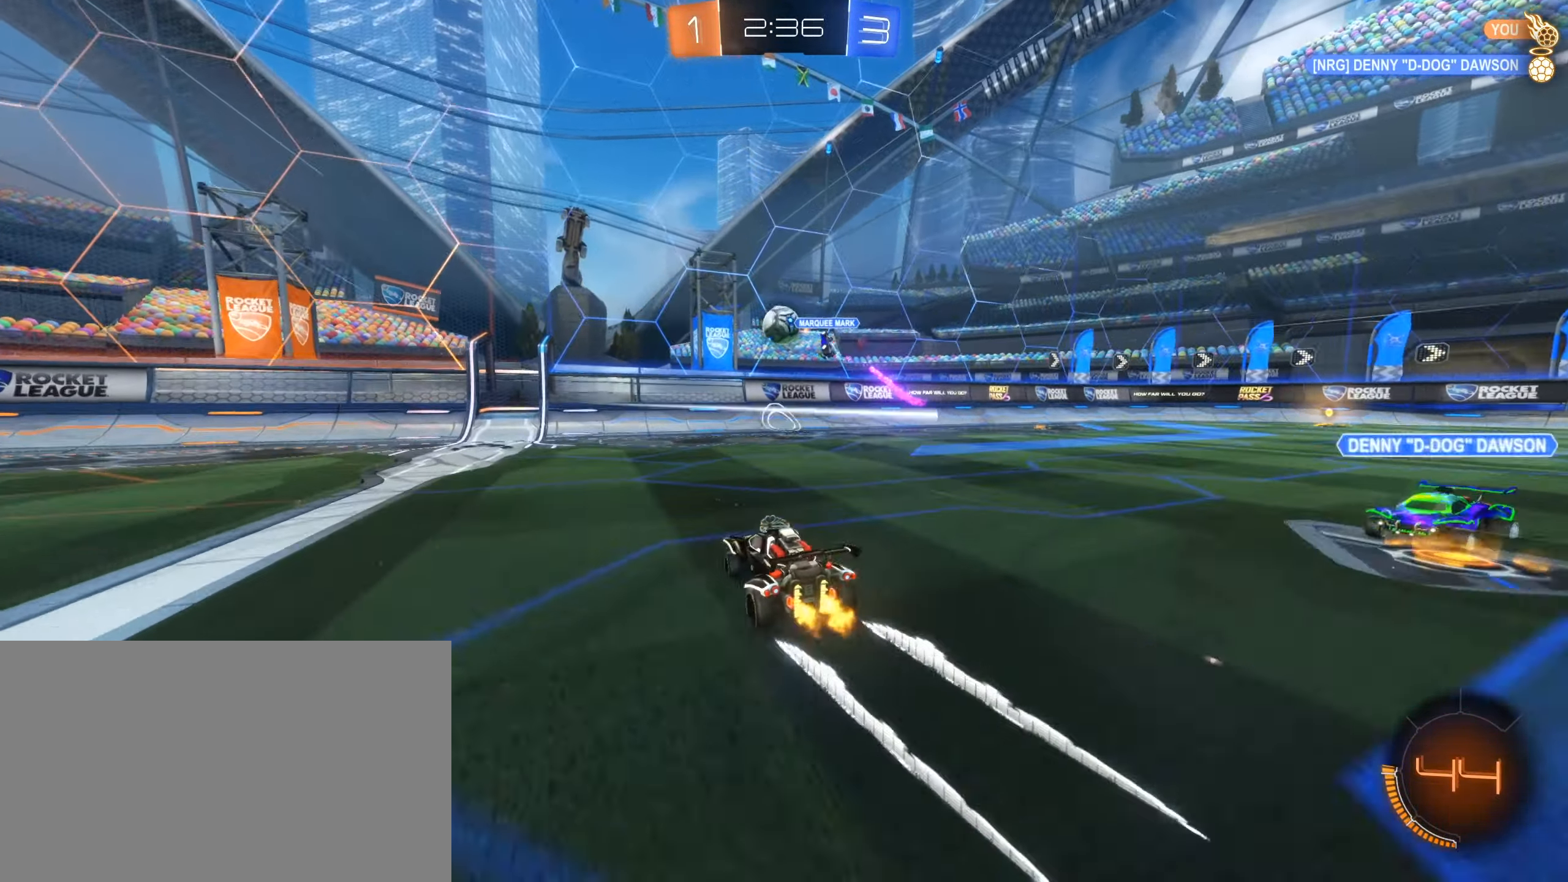
{"keys": ["a", "shift", "w"], "mouse": [], "events": [[200, "d", "up"], [200, "w", "up"], [233, "a", "down"], [283, "w", "down"], [433, "shift", "down"]]}
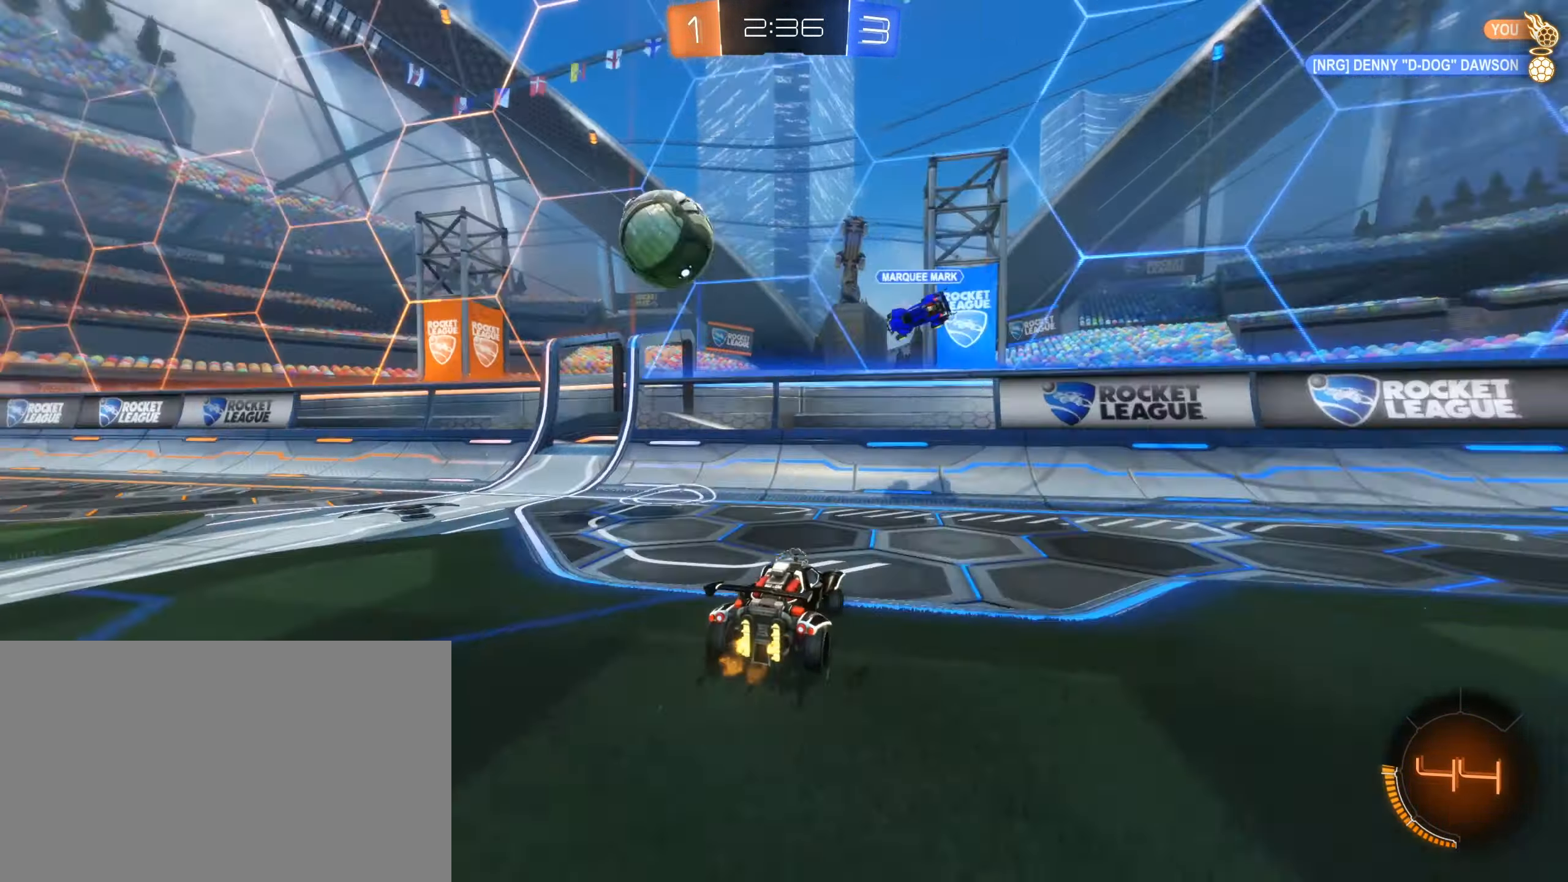
{"keys": ["a", "w"], "mouse": ["left"], "events": [[66, "shift", "up"], [300, "mouse_left", "down"]]}
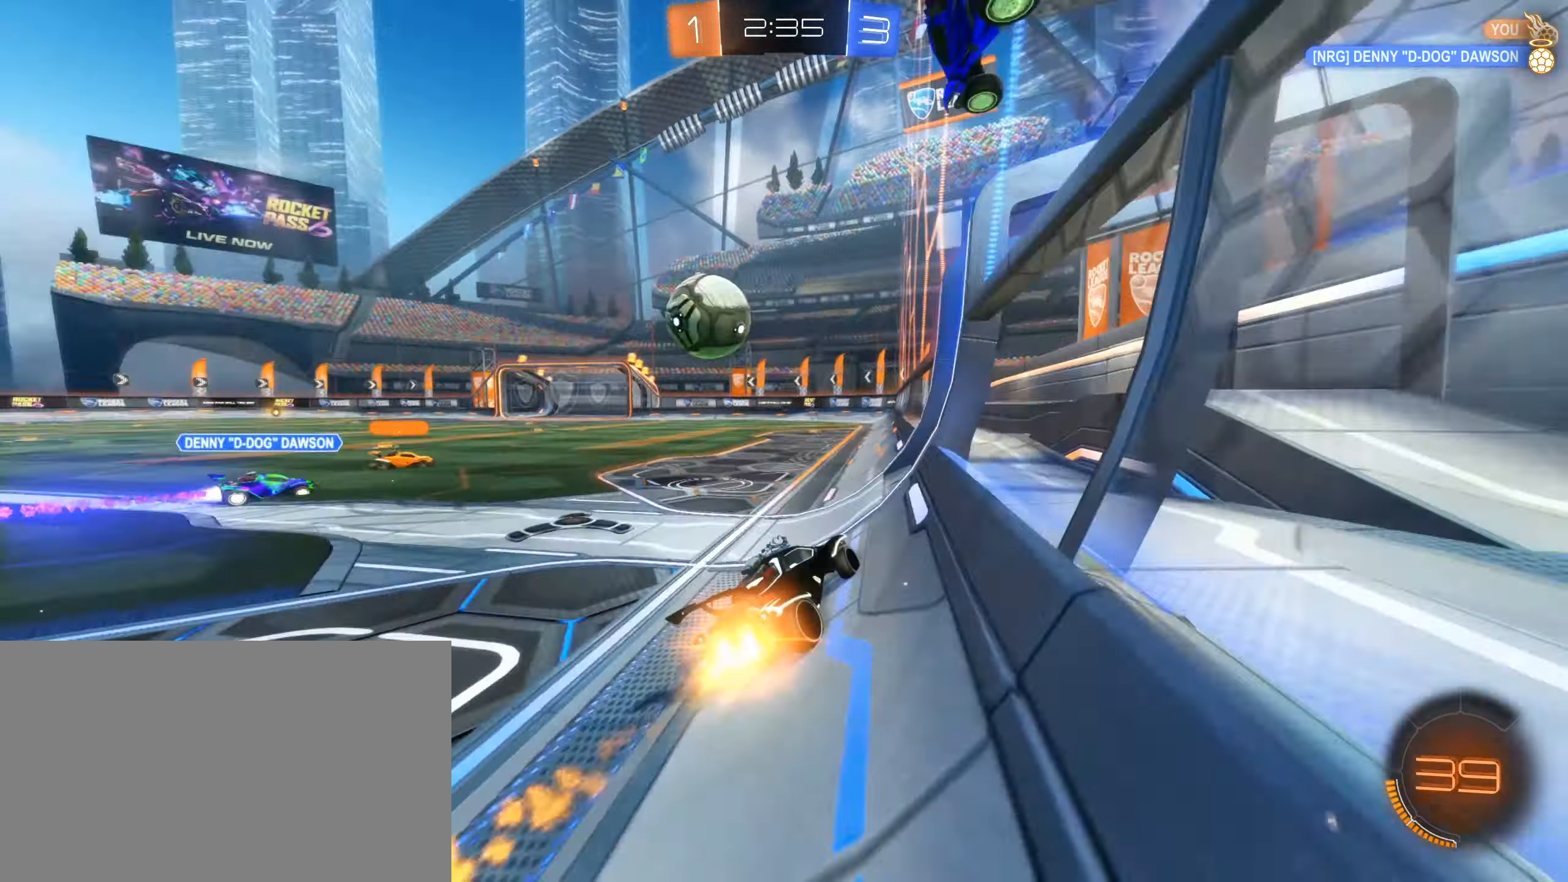
{"keys": ["a", "w"], "mouse": []}
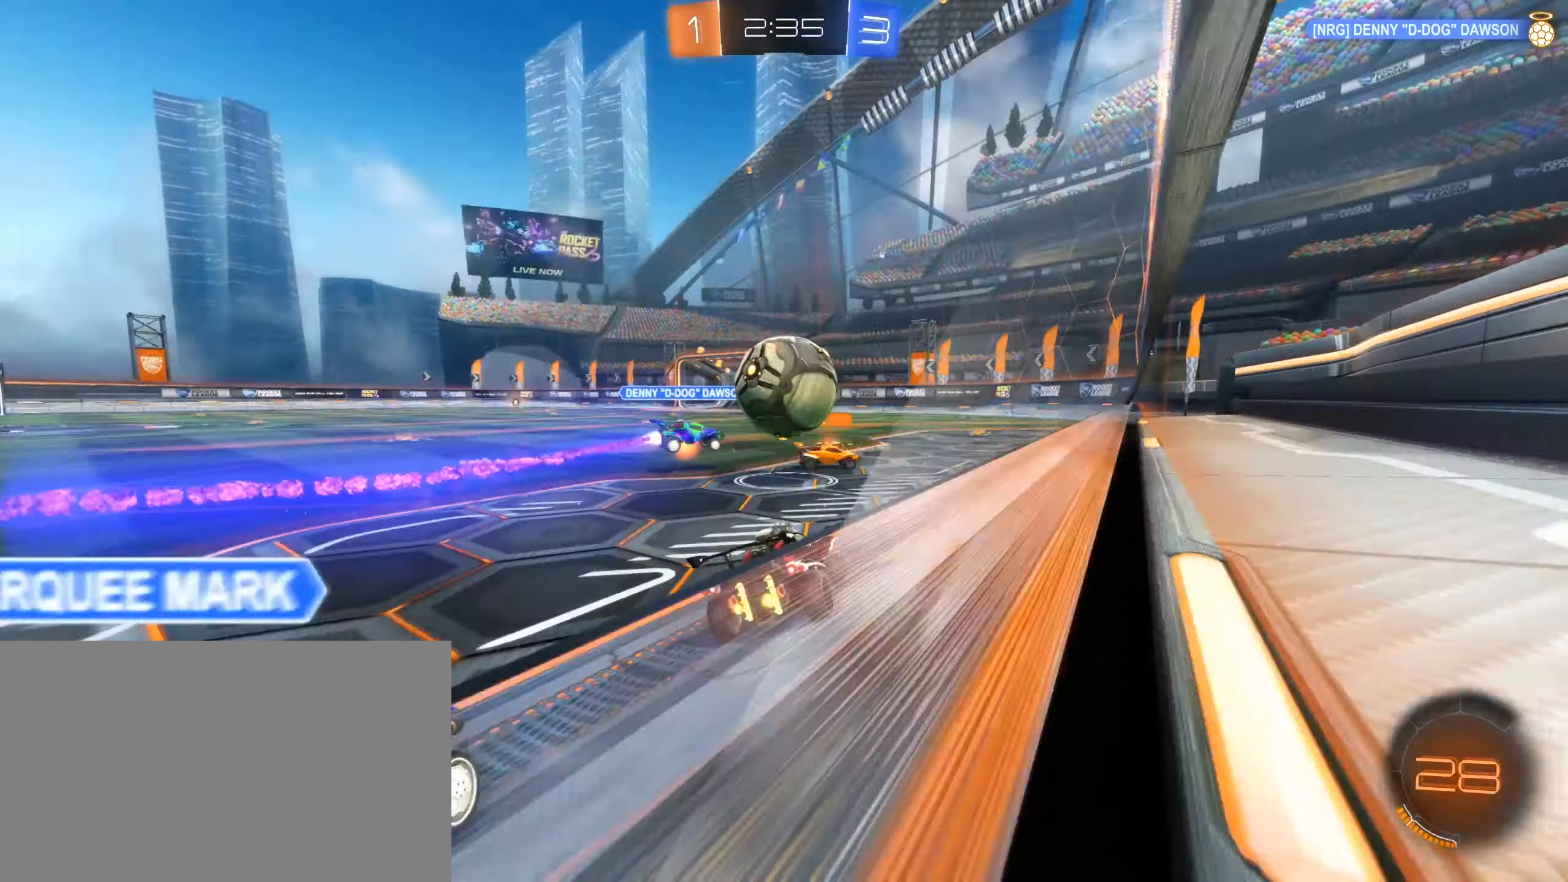
{"keys": ["w"], "mouse": [], "events": [[83, "a", "up"]]}
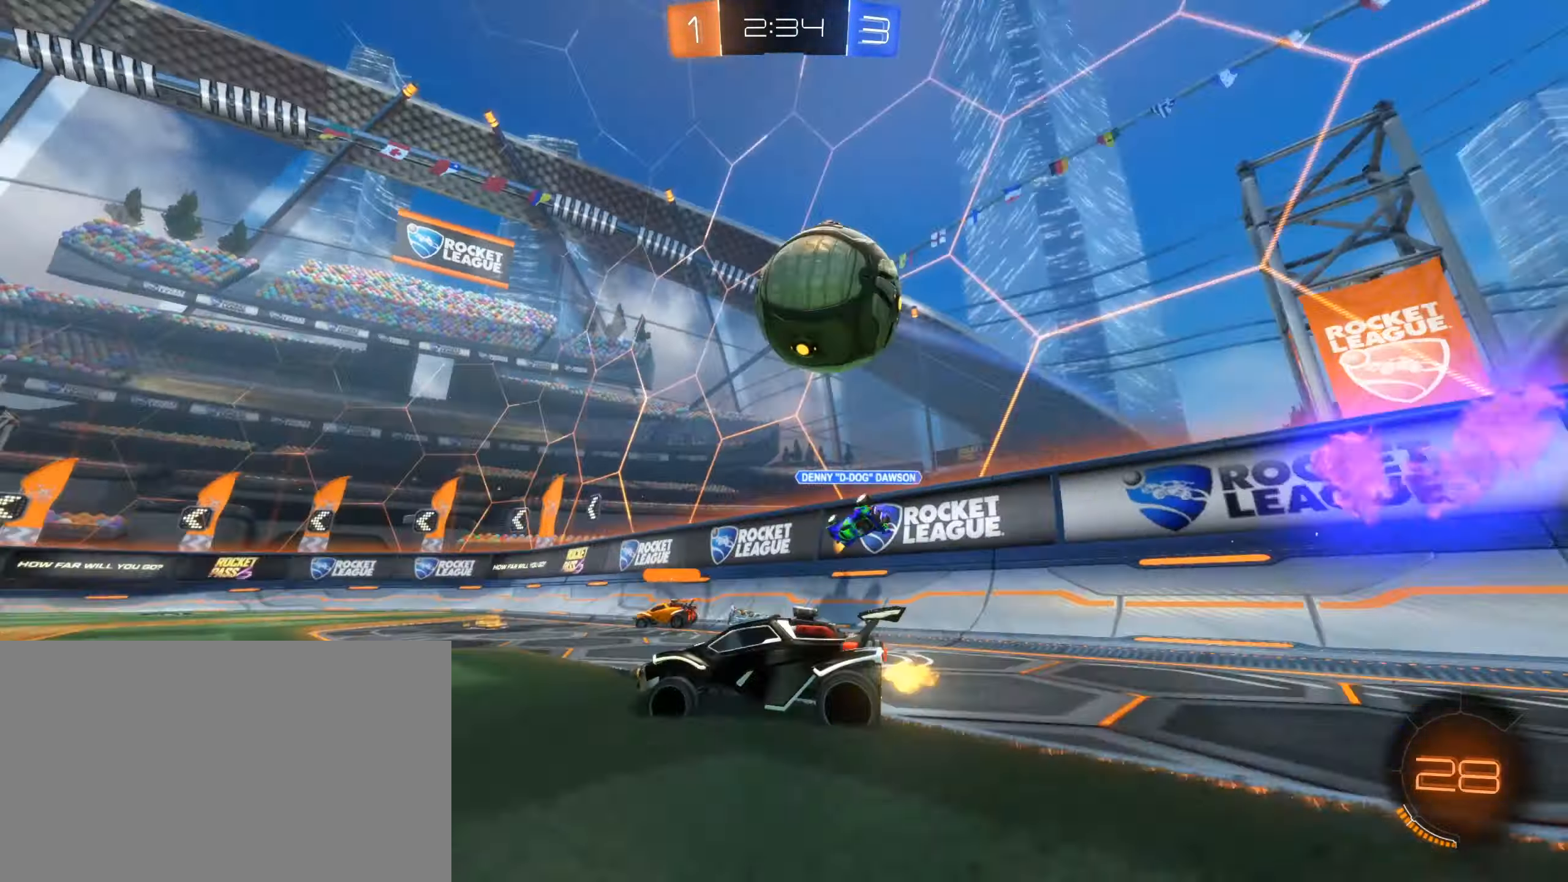
{"keys": ["a"], "mouse": [], "events": [[300, "a", "down"], [450, "w", "up"]]}
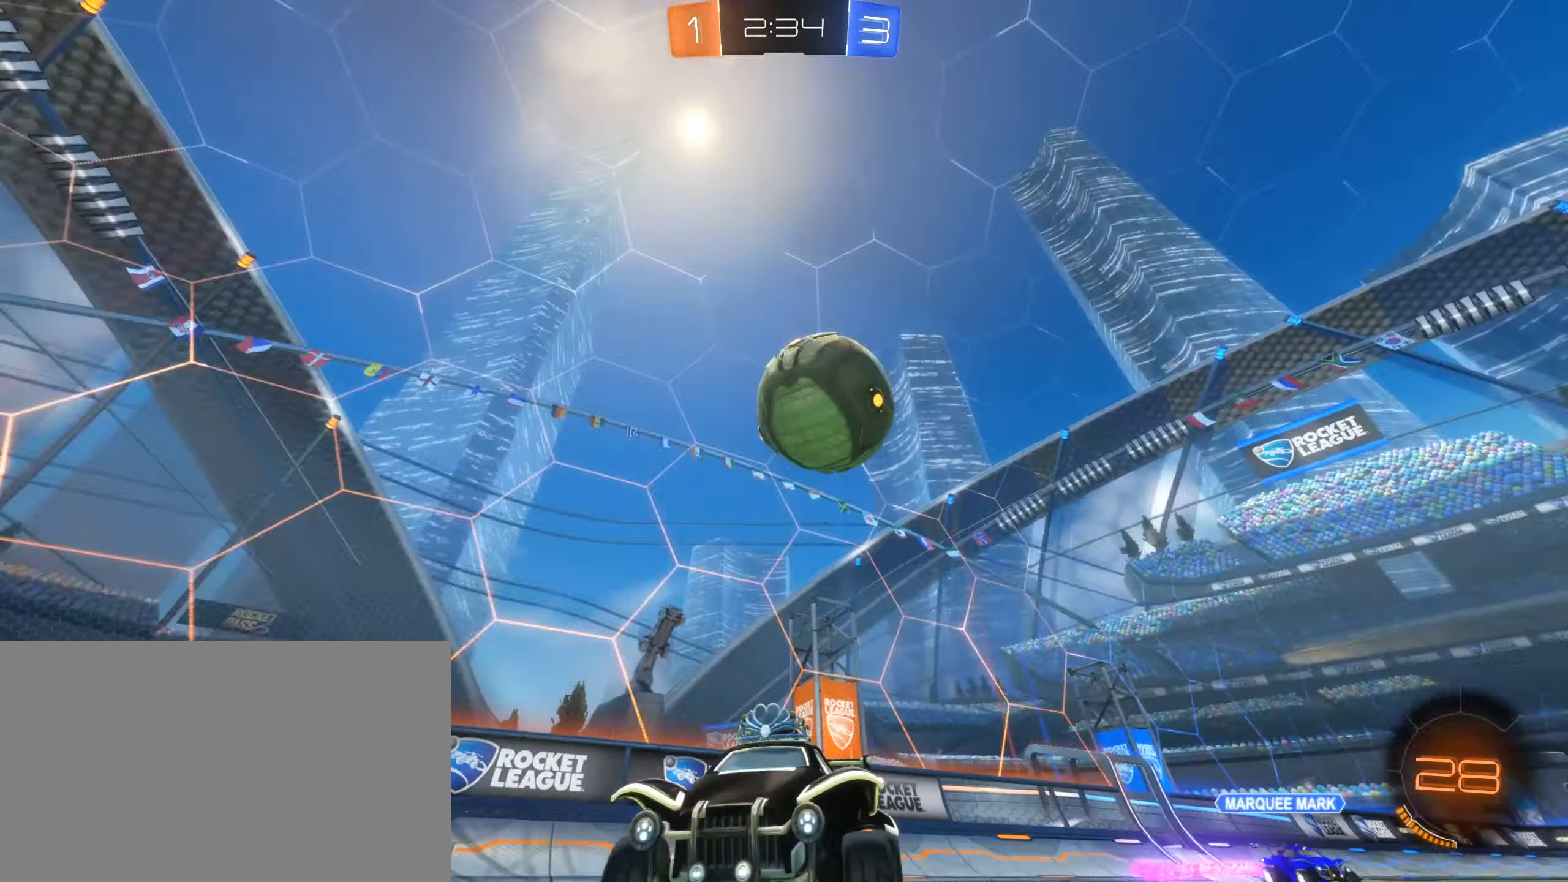
{"keys": [], "mouse": []}
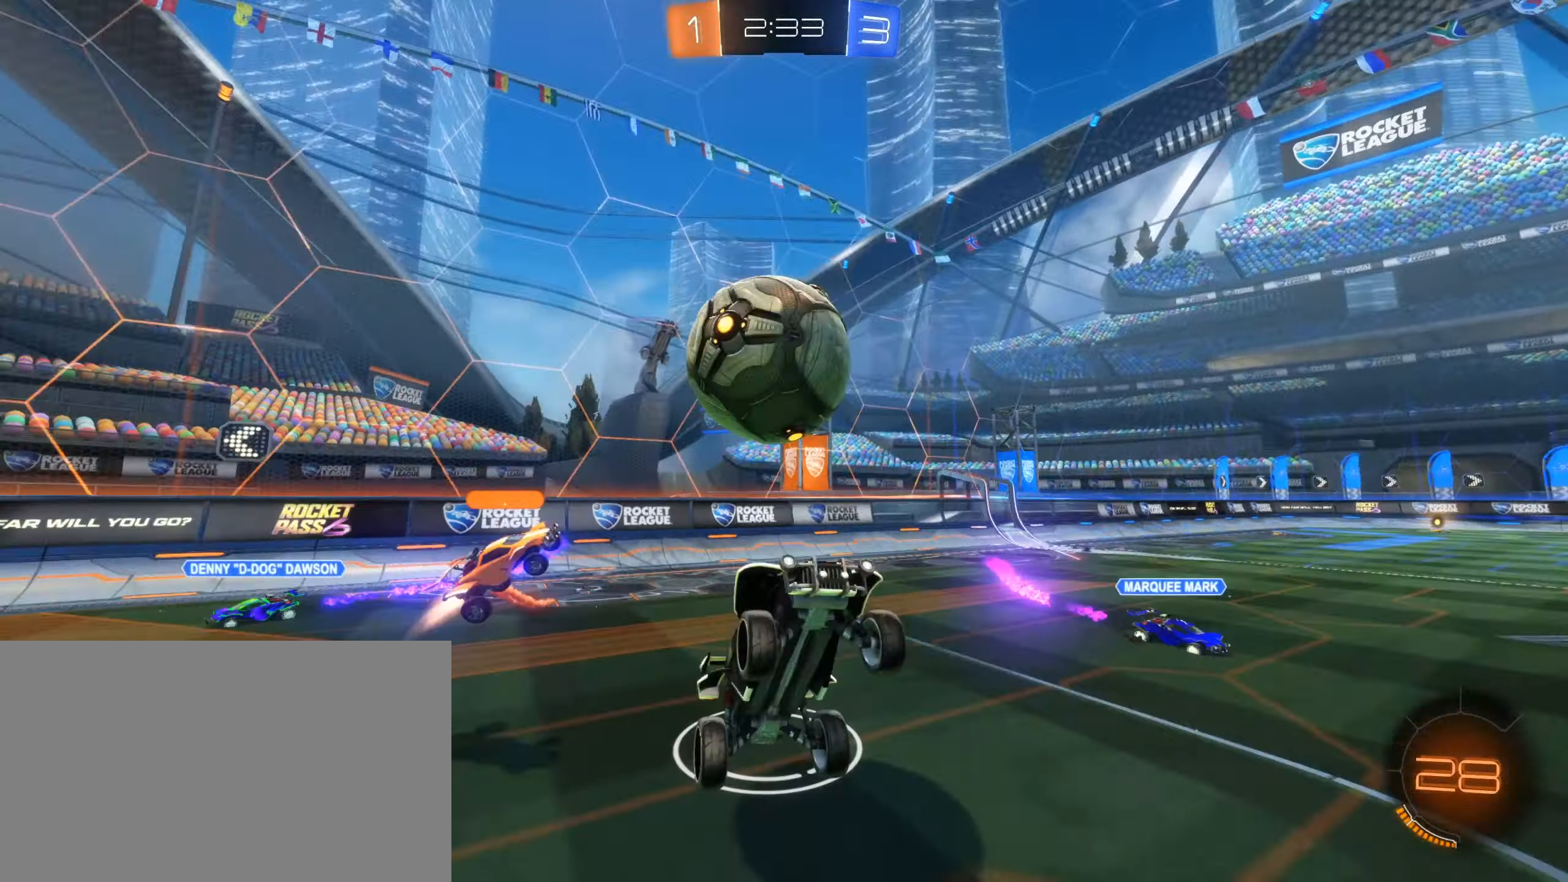
{"keys": [], "mouse": [], "events": [[100, "w", "down"], [467, "w", "up"]]}
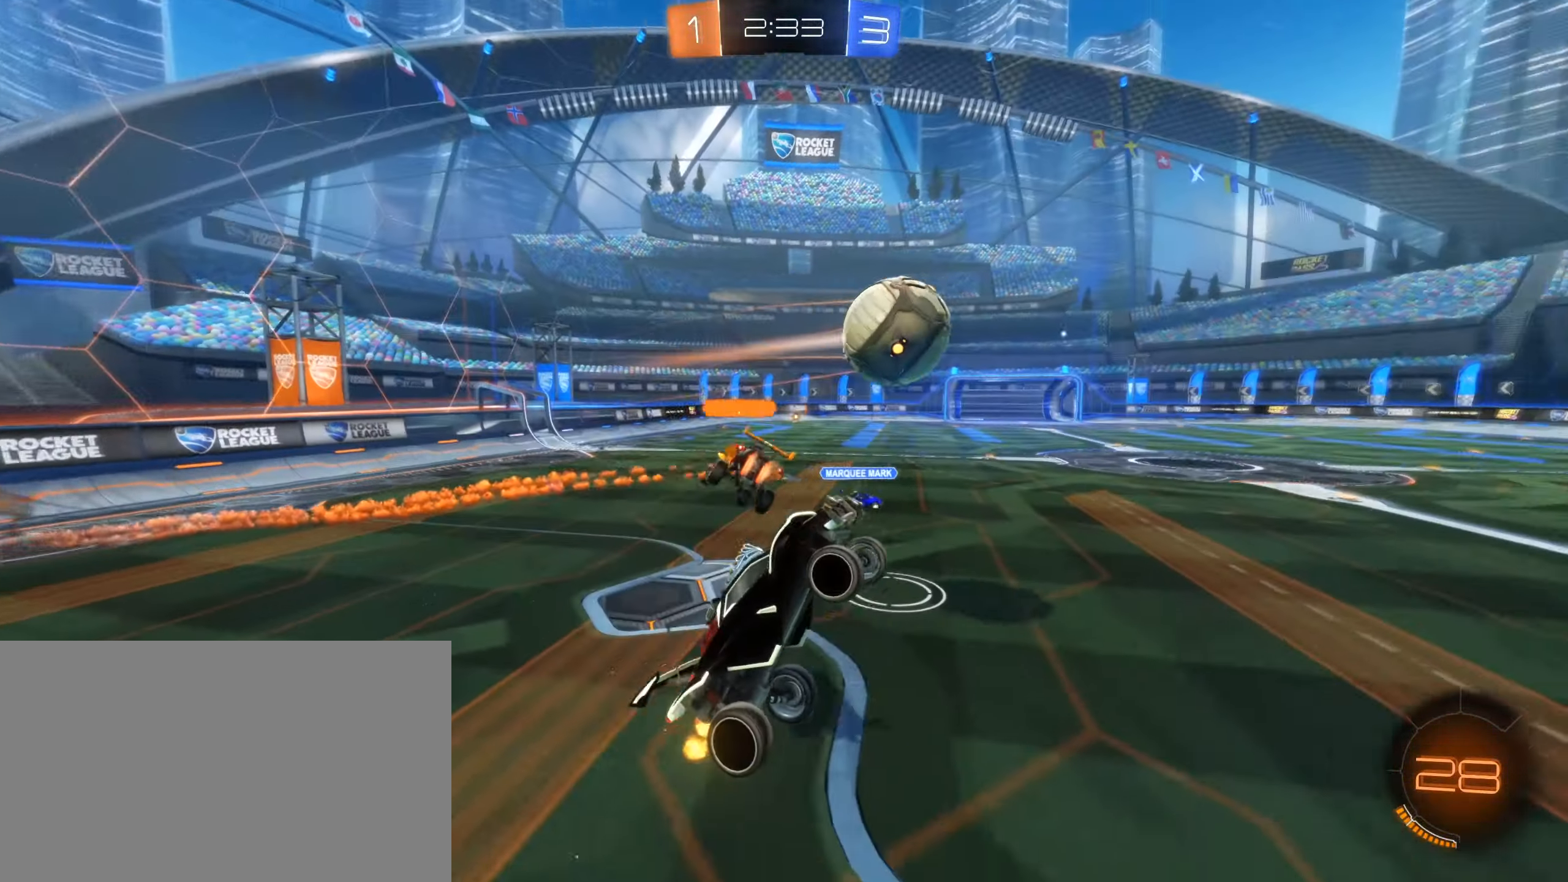
{"keys": [], "mouse": ["left"], "events": [[350, "mouse_left", "down"], [450, "e", "down"], [483, "e", "up"]]}
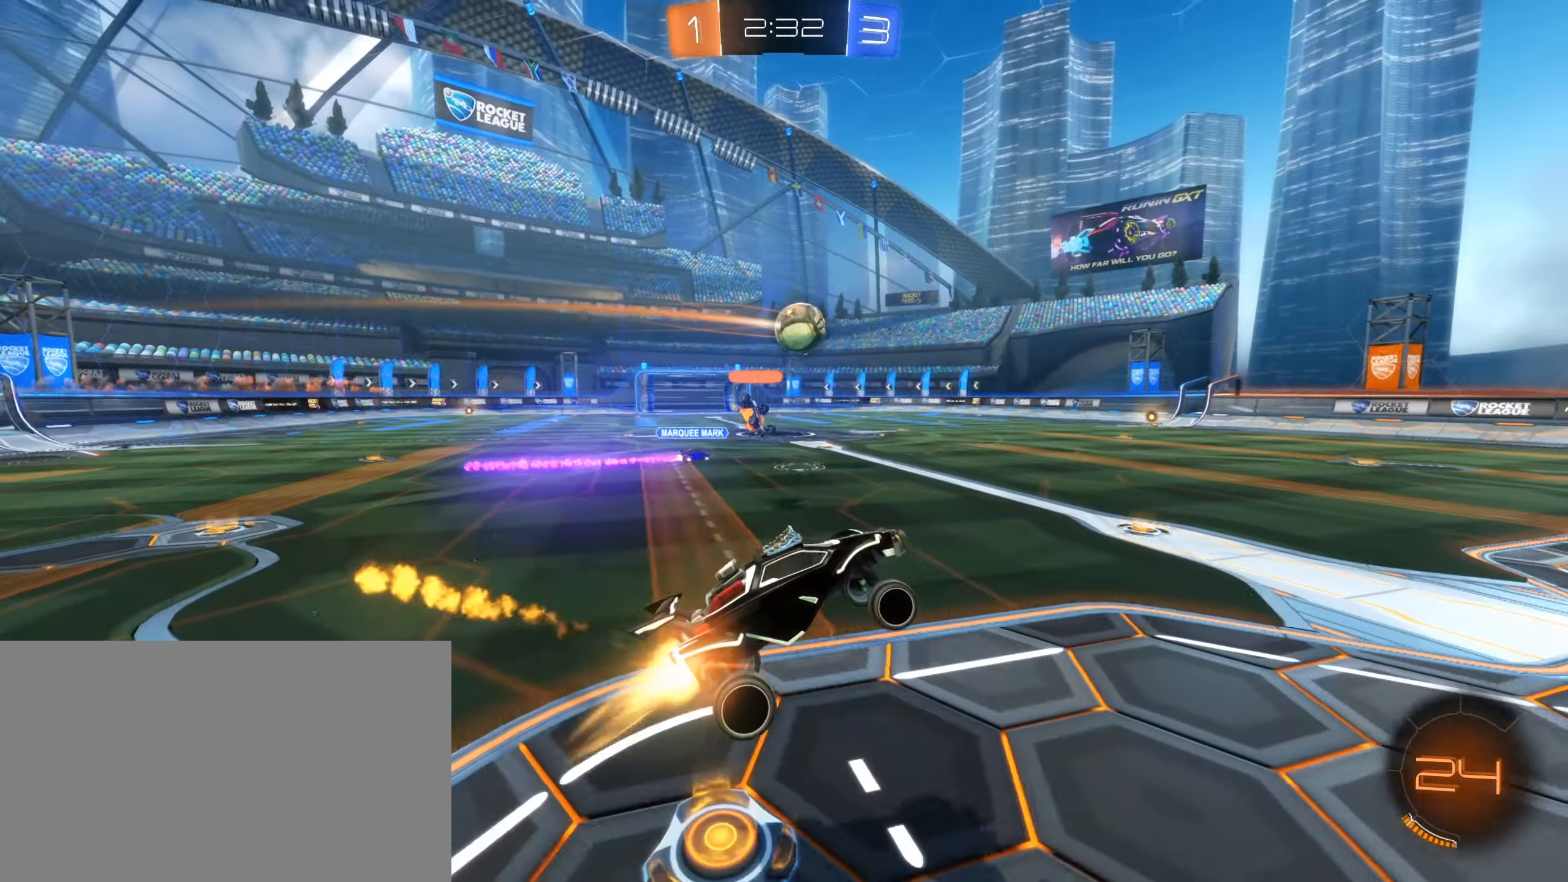
{"keys": [], "mouse": ["left"], "events": [[33, "mouse_right", "down"], [317, "space", "down"], [417, "mouse_right", "up"], [467, "space", "up"]]}
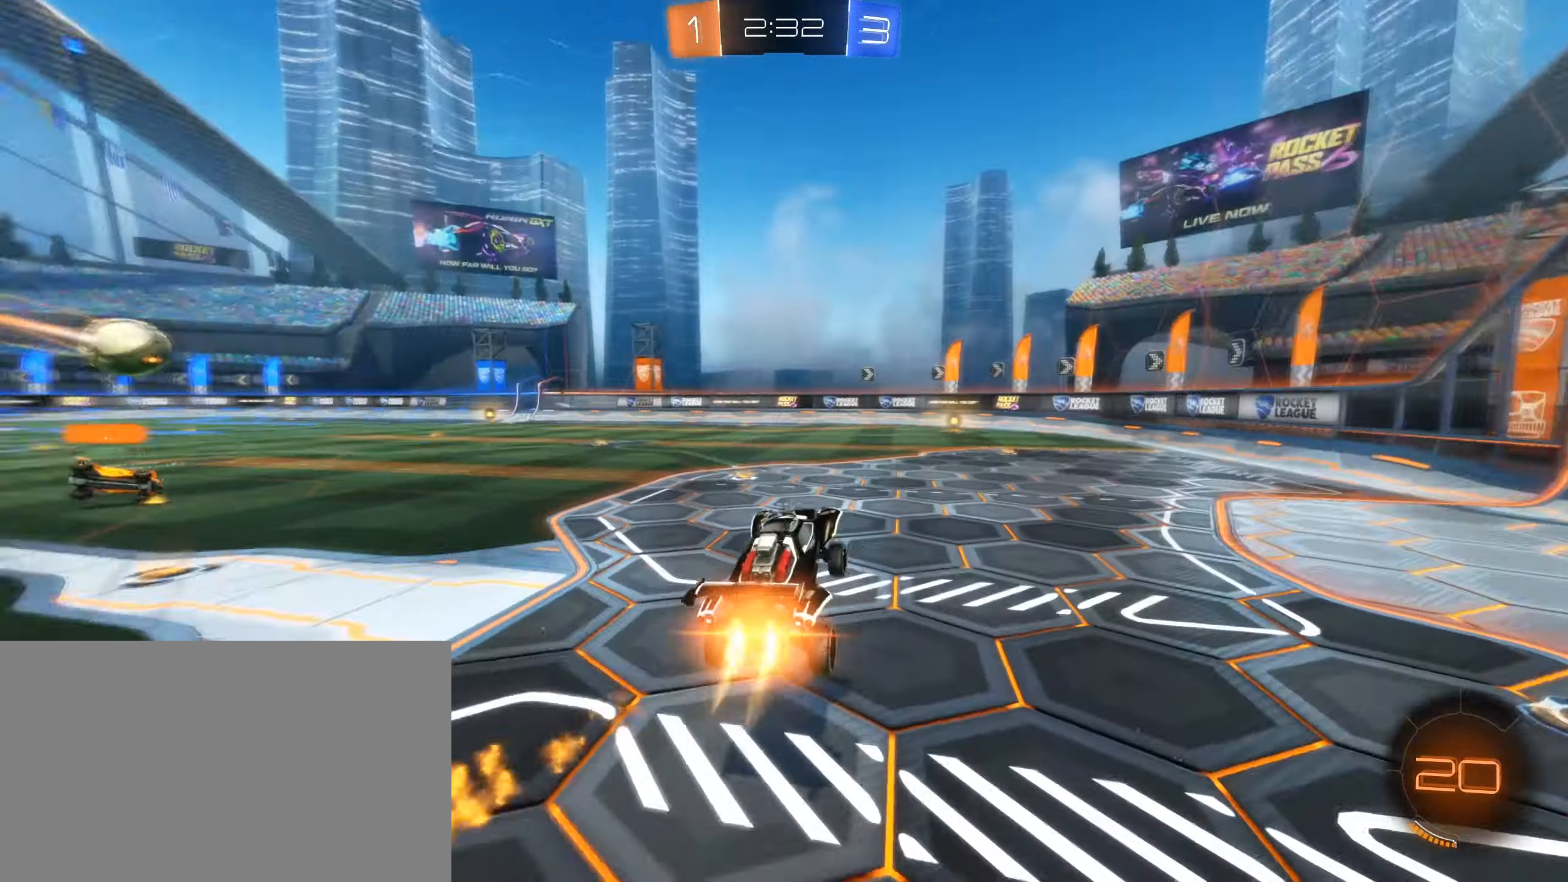
{"keys": ["w"], "mouse": ["left"], "events": [[383, "d", "down"], [467, "d", "up"], [467, "w", "down"]]}
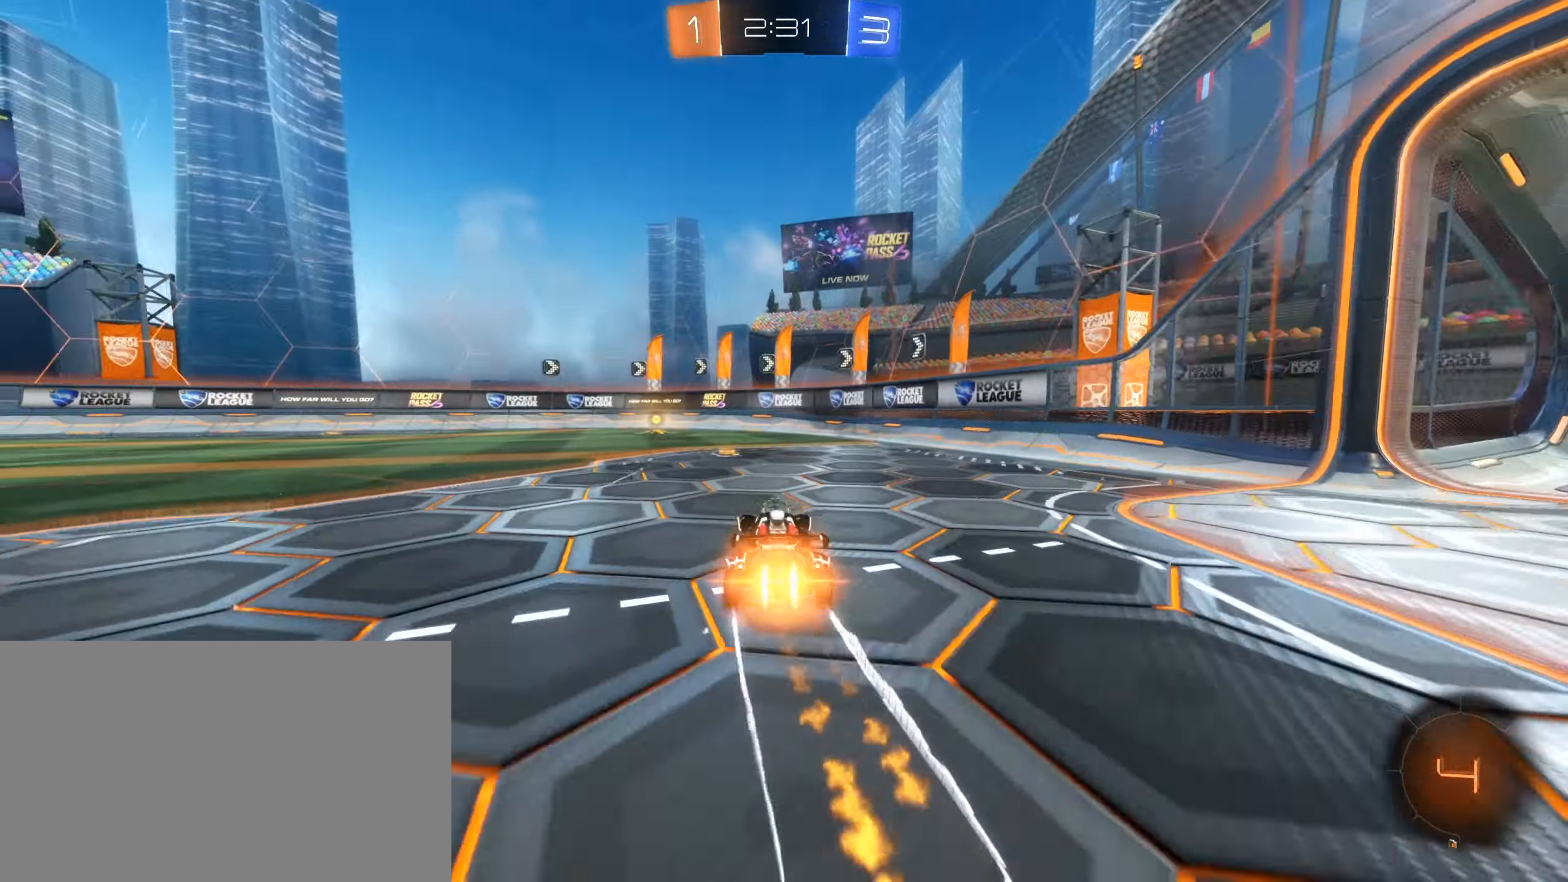
{"keys": ["w"], "mouse": ["left"], "events": [[117, "mouse_left", "up"], [167, "a", "down"], [250, "a", "up"], [300, "space", "down"], [450, "space", "up"], [483, "mouse_left", "down"]]}
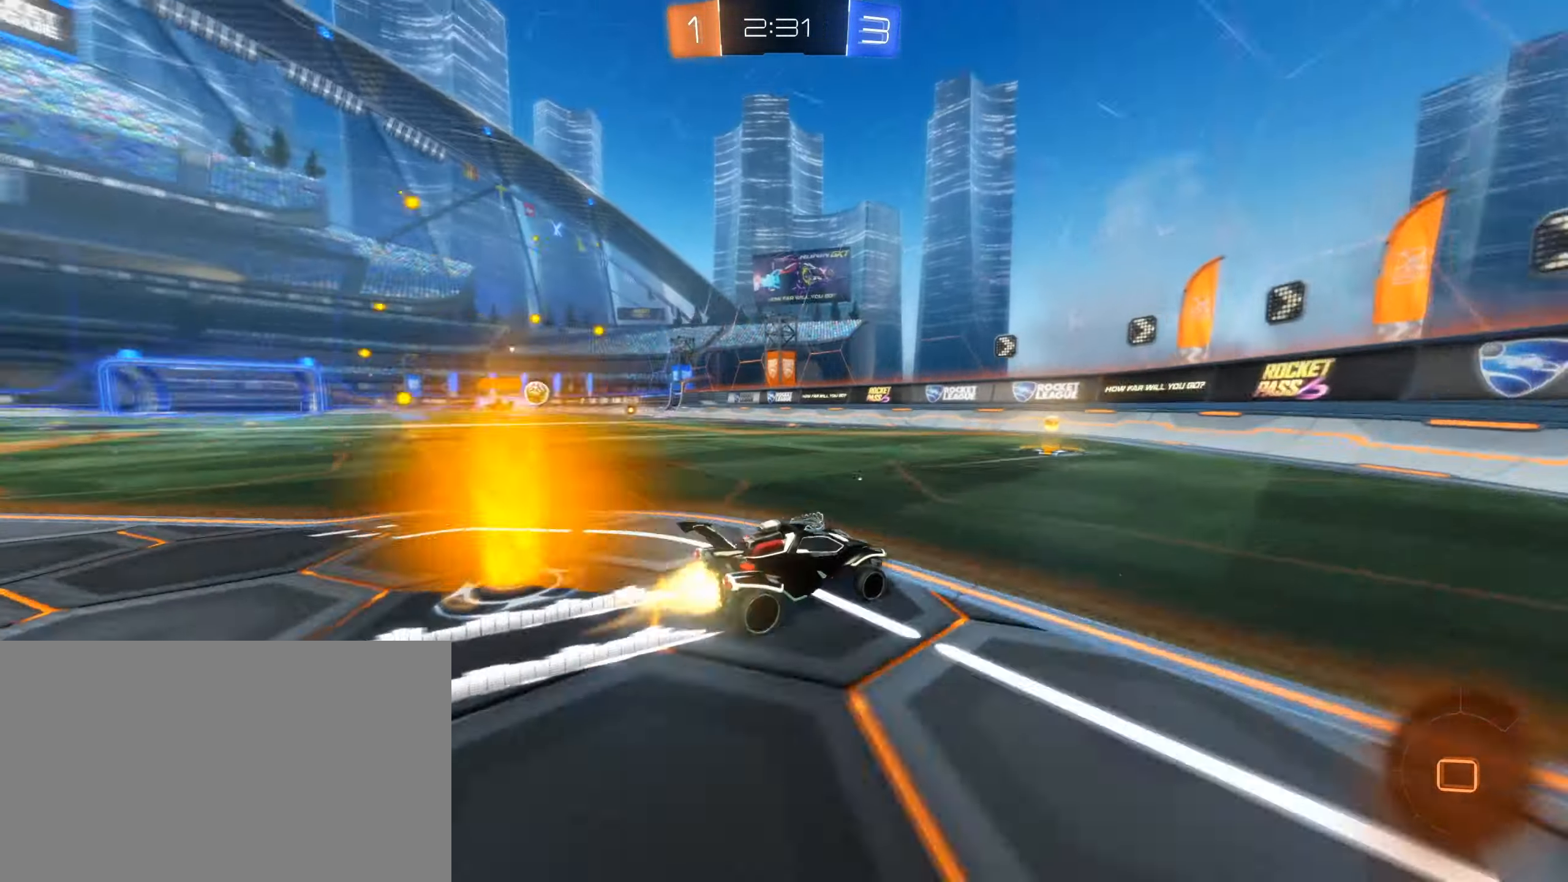
{"keys": ["a", "w"], "mouse": ["left"], "events": [[17, "a", "down"], [183, "mouse_left", "up"], [217, "shift", "down"], [317, "shift", "up"], [417, "mouse_left", "down"]]}
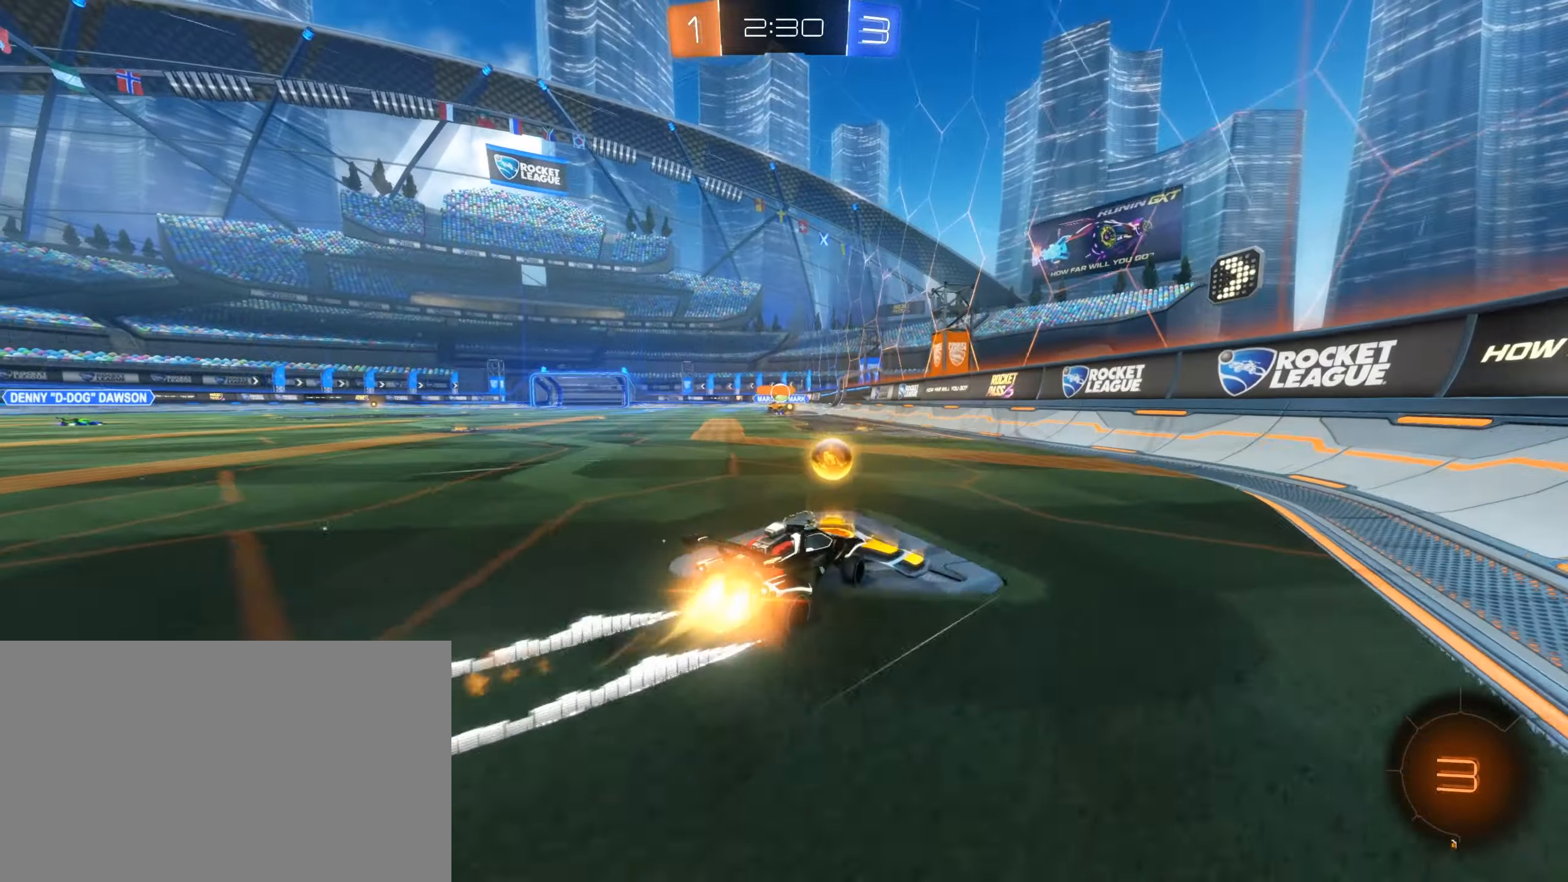
{"keys": ["w"], "mouse": [], "events": [[133, "mouse_left", "up"], [233, "a", "up"]]}
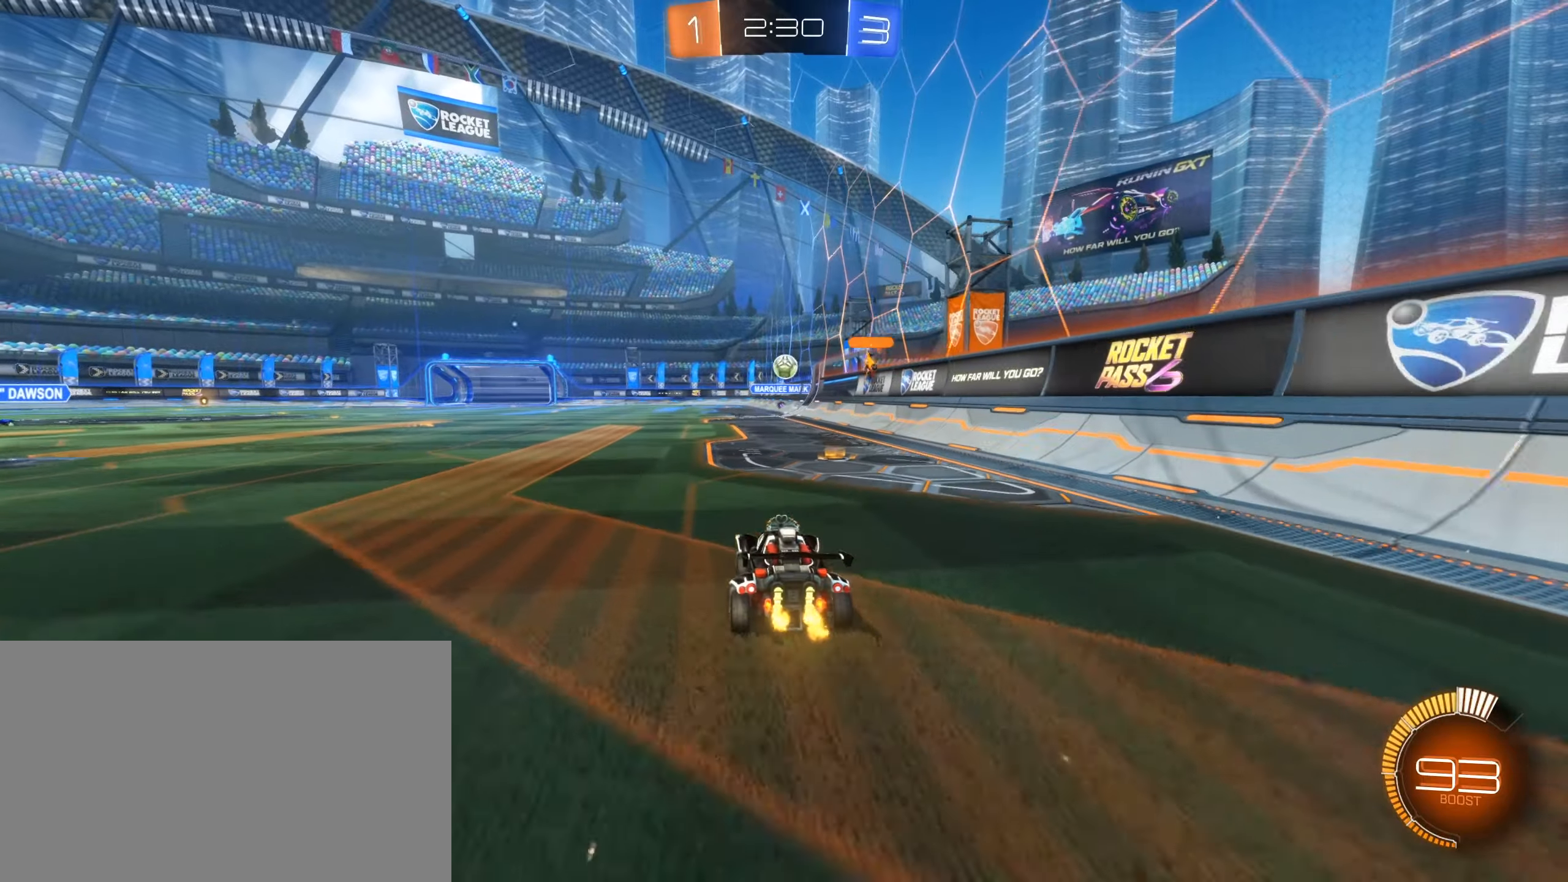
{"keys": ["w"], "mouse": ["left"], "events": [[17, "a", "down"], [350, "a", "up"], [350, "mouse_left", "down"]]}
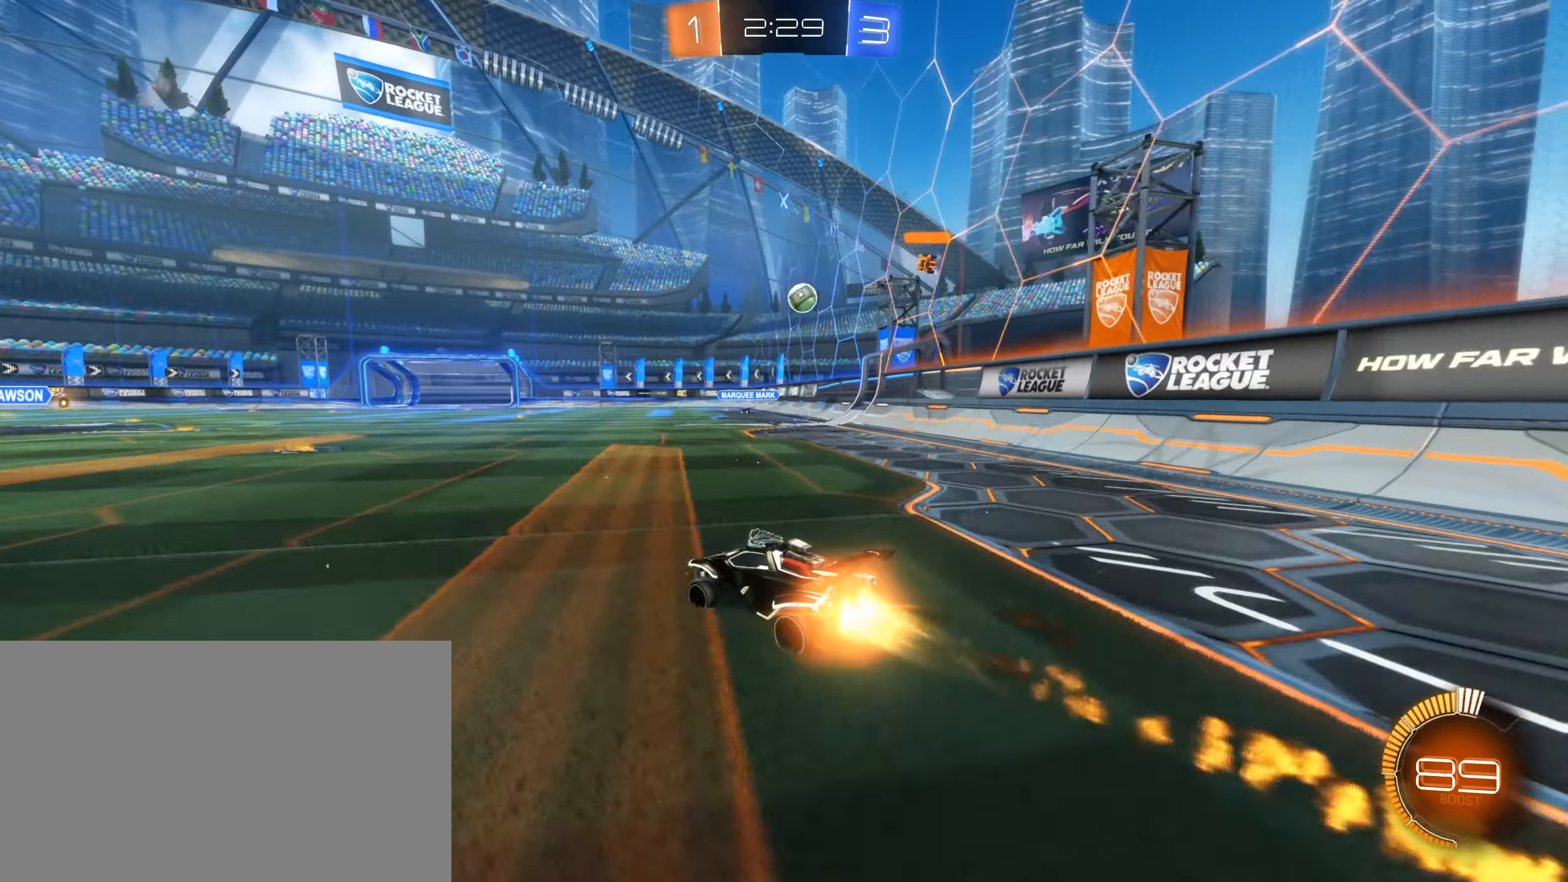
{"keys": ["w"], "mouse": [], "events": [[84, "mouse_left", "up"]]}
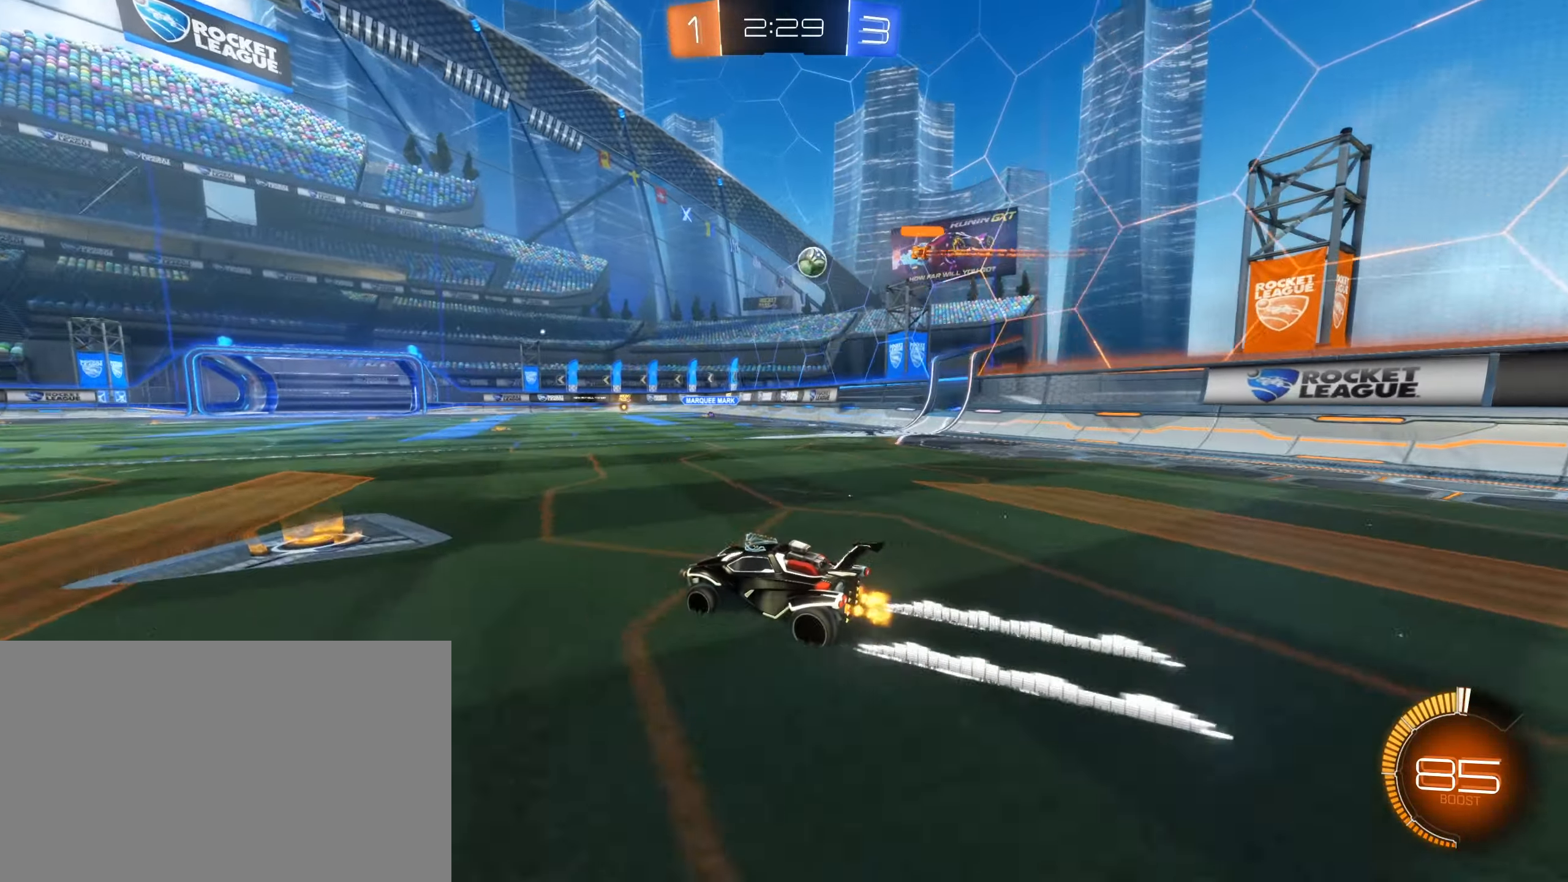
{"keys": ["w"], "mouse": [], "events": [[100, "a", "down"], [200, "a", "up"]]}
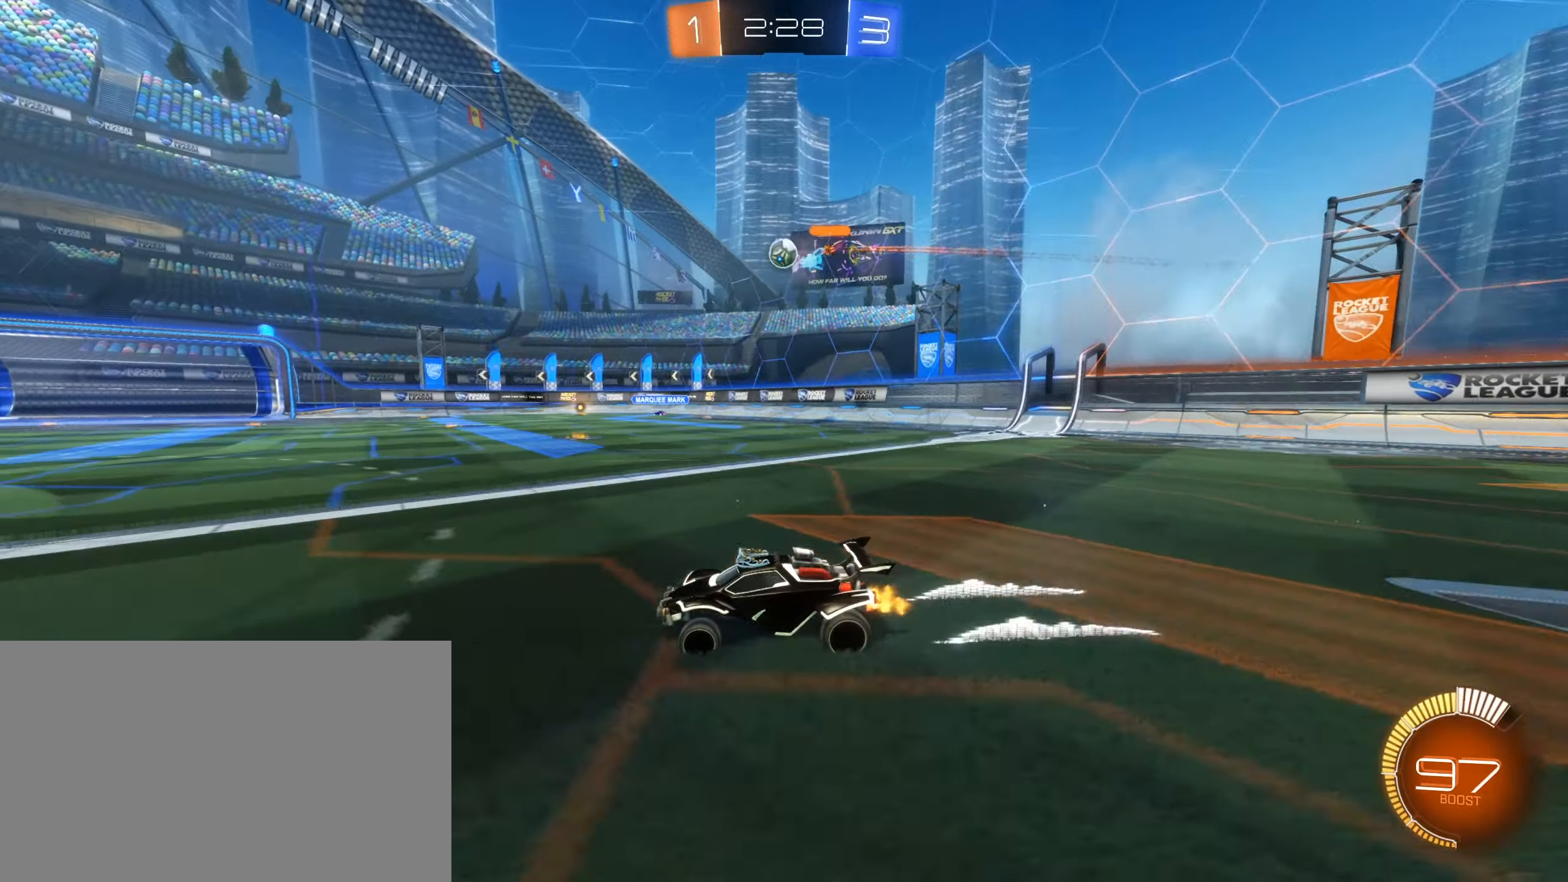
{"keys": ["d", "shift", "w"], "mouse": [], "events": [[17, "a", "down"], [167, "a", "up"], [350, "d", "down"], [450, "shift", "down"]]}